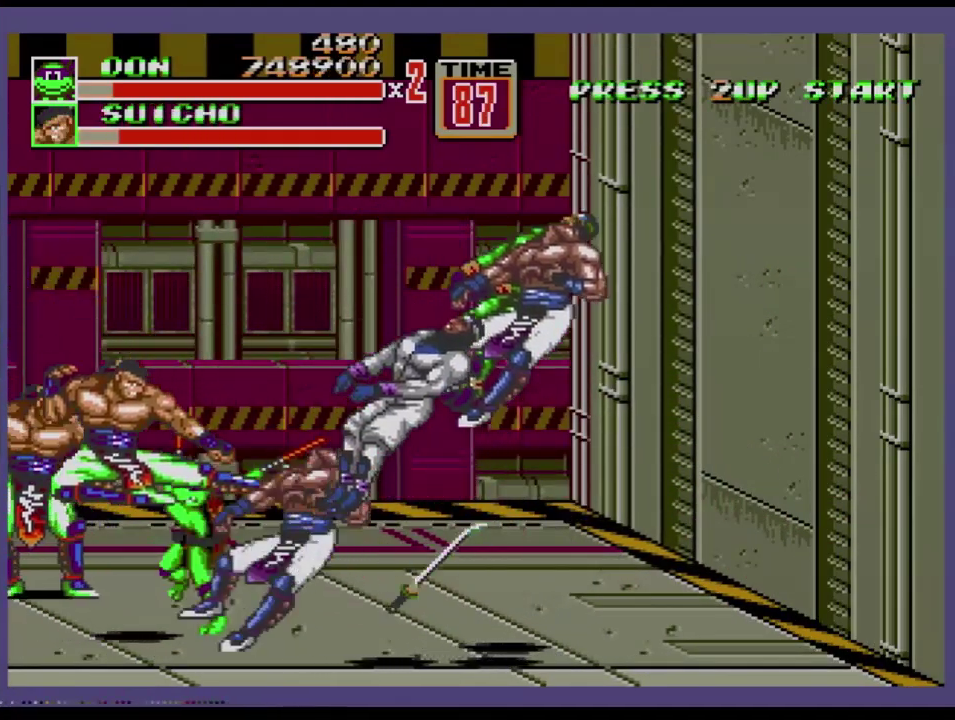
Gameplay with a controller (Xbox layout); each line is a JSON object with the inputs held at the frame after it. "events" lists button and stick changes between this image and that frame as [ms after this image, input, new state], when the widget could be followed in between. Not read: L1 L2 L3 R1 R2 R3.
{"buttons": [], "events": []}
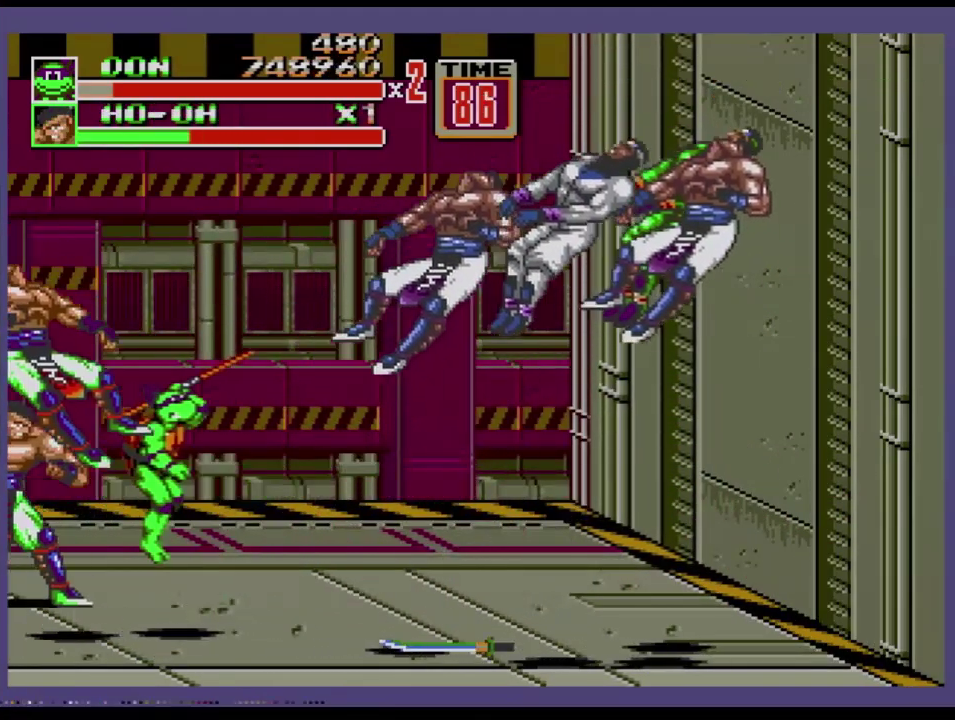
{"buttons": ["DPAD_LEFT"], "events": [[350, "DPAD_RIGHT", "down"], [417, "DPAD_RIGHT", "up"], [434, "DPAD_LEFT", "down"]]}
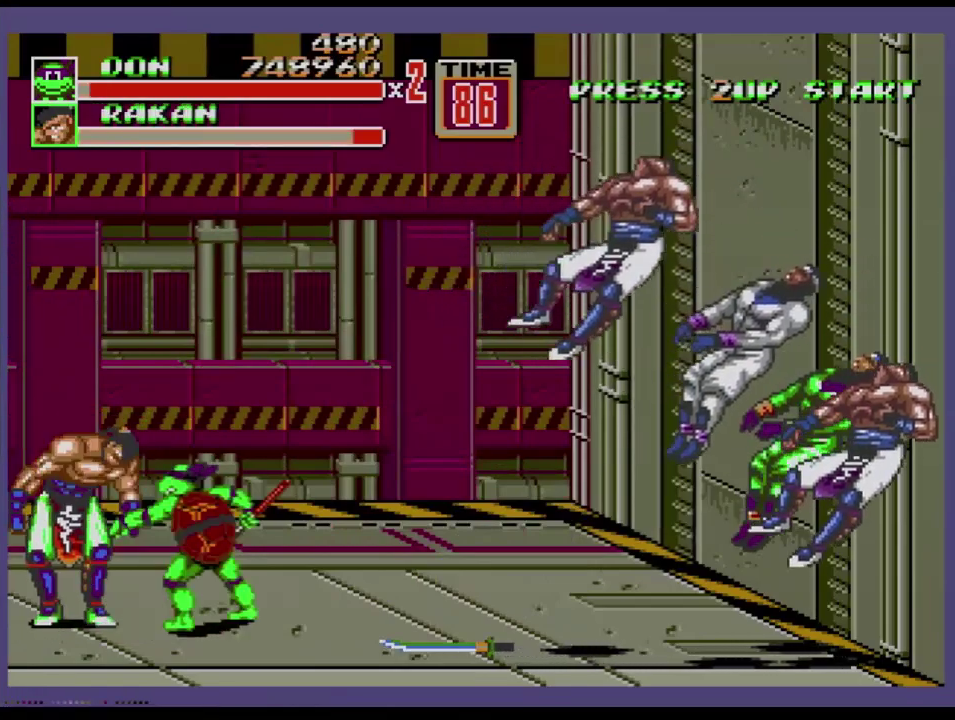
{"buttons": ["B", "DPAD_LEFT"], "events": [[350, "B", "down"]]}
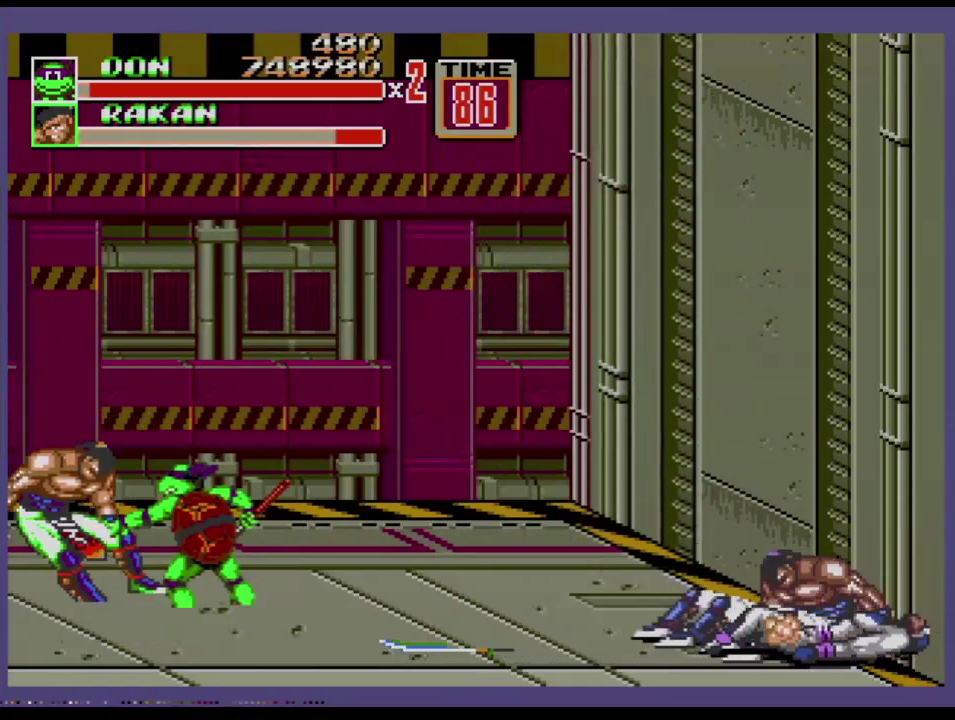
{"buttons": [], "events": [[33, "B", "up"], [184, "B", "down"], [350, "B", "up"], [401, "DPAD_LEFT", "up"]]}
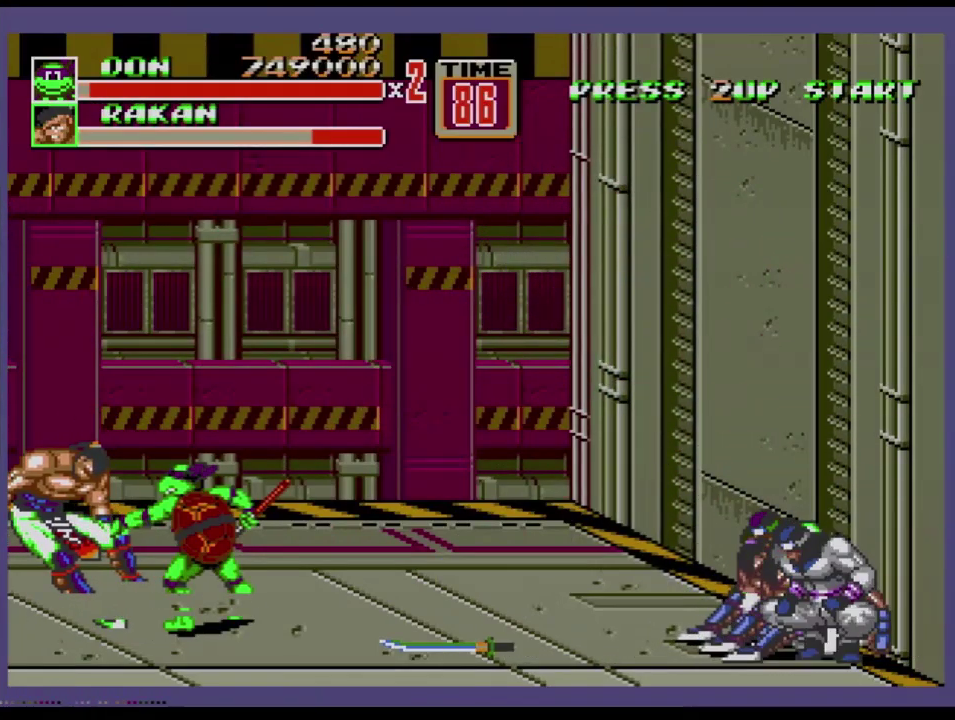
{"buttons": ["B", "DPAD_RIGHT"], "events": [[50, "DPAD_RIGHT", "down"], [116, "B", "down"]]}
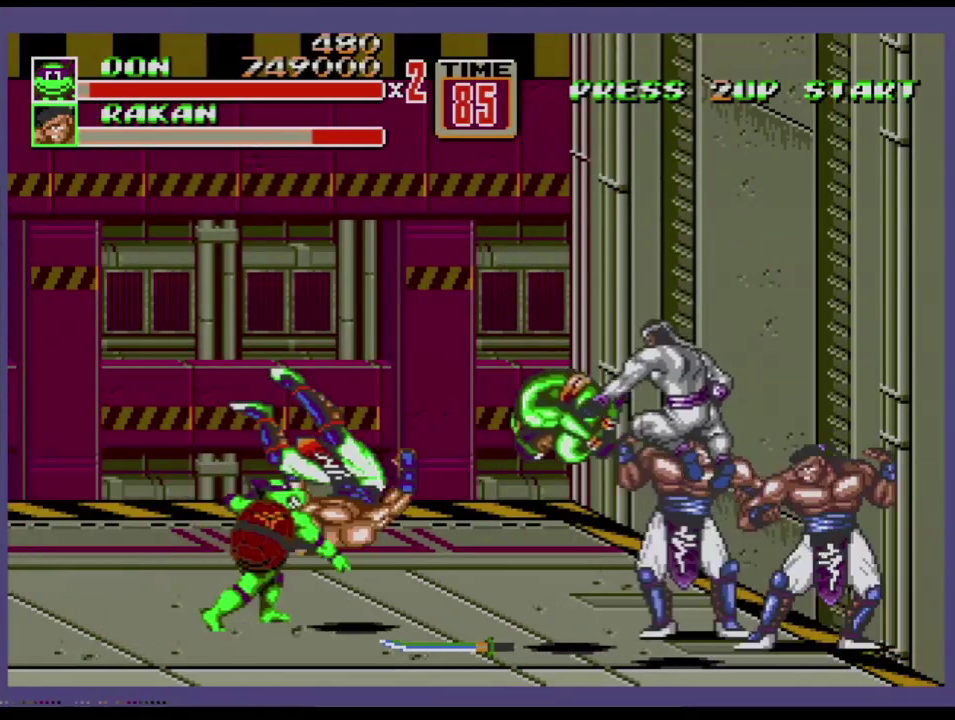
{"buttons": ["DPAD_DOWN", "DPAD_RIGHT"], "events": [[100, "DPAD_RIGHT", "up"], [267, "B", "up"], [434, "DPAD_RIGHT", "down"], [451, "DPAD_DOWN", "down"]]}
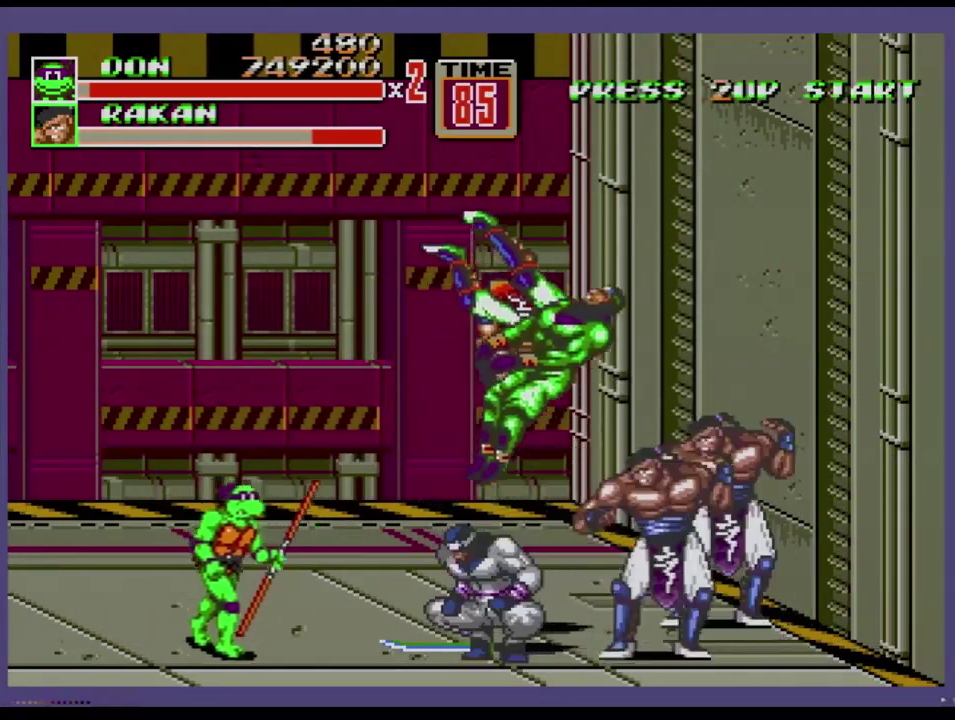
{"buttons": ["B", "DPAD_RIGHT"], "events": [[150, "B", "down"], [216, "DPAD_DOWN", "up"], [233, "B", "up"], [450, "B", "down"]]}
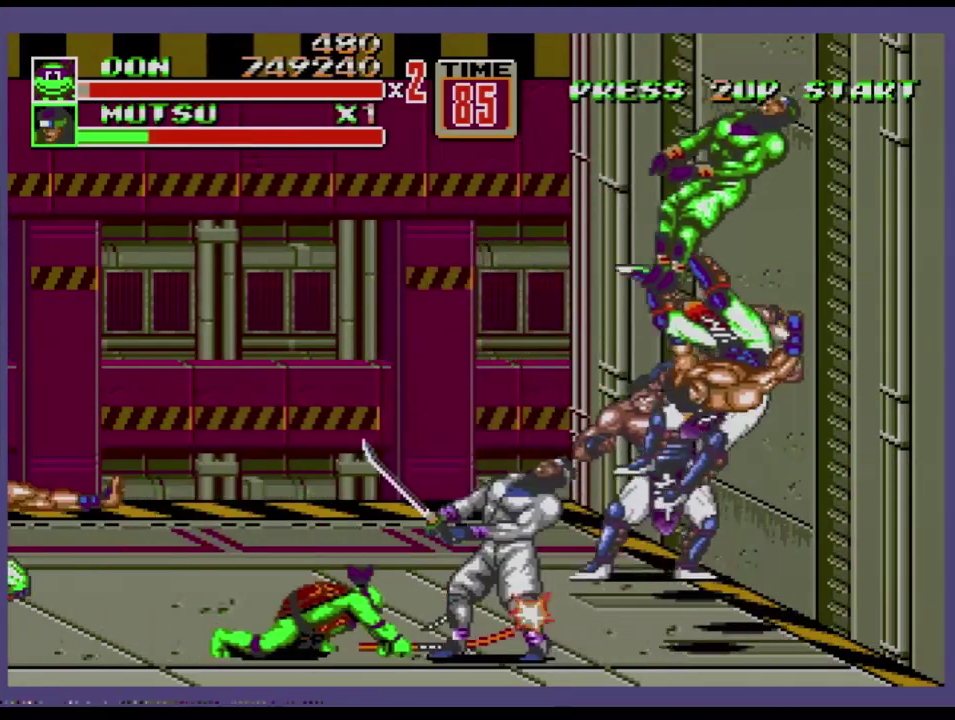
{"buttons": ["B", "DPAD_RIGHT"], "events": [[67, "B", "up"], [367, "B", "down"]]}
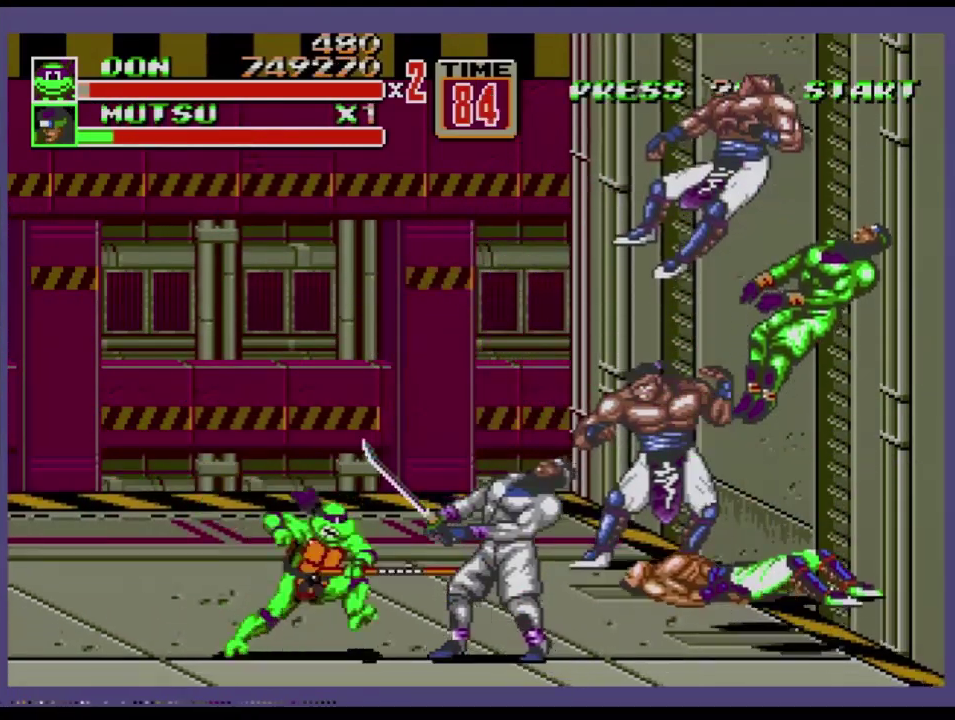
{"buttons": ["B", "DPAD_RIGHT"], "events": [[150, "B", "up"], [350, "B", "down"], [383, "B", "up"], [483, "B", "down"]]}
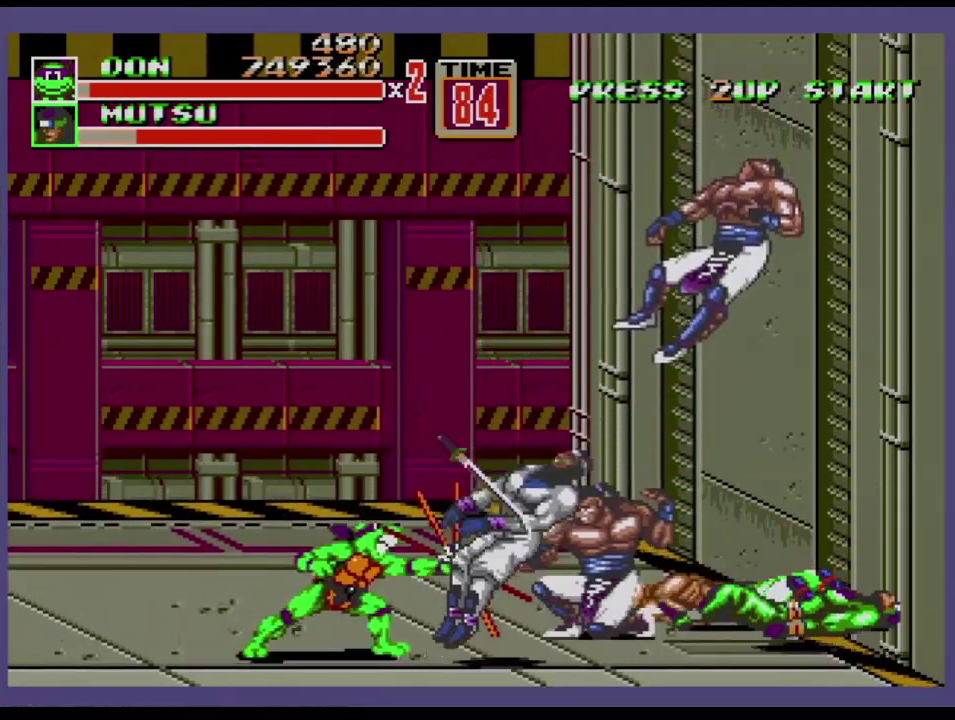
{"buttons": [], "events": [[17, "B", "up"], [84, "B", "down"], [84, "DPAD_RIGHT", "up"], [150, "B", "up"], [200, "B", "down"], [267, "B", "up"], [434, "DPAD_RIGHT", "down"], [501, "DPAD_RIGHT", "up"]]}
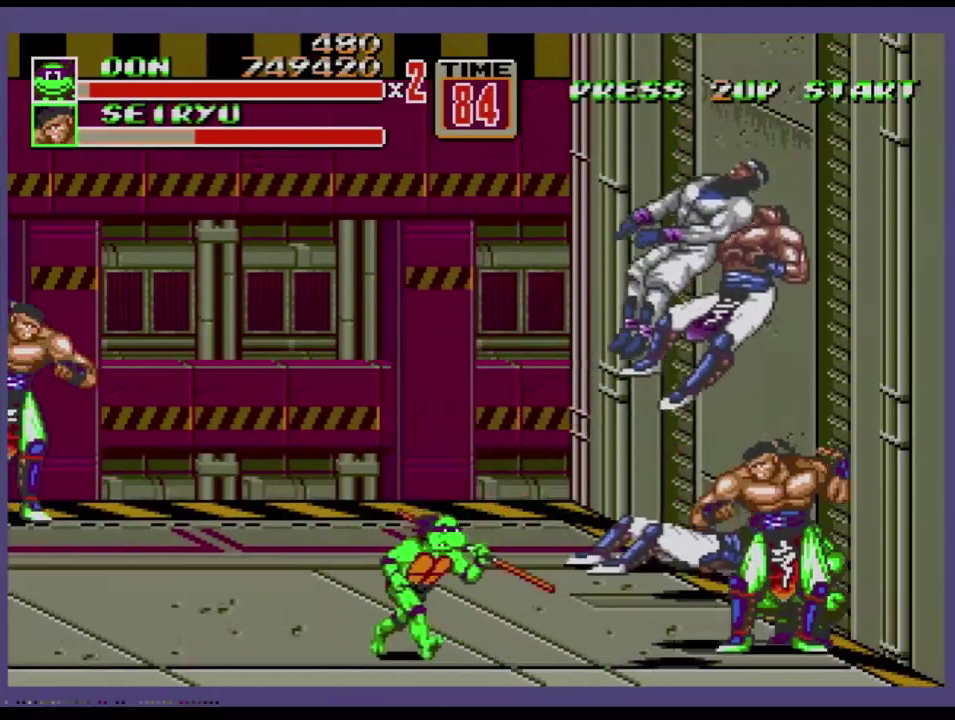
{"buttons": ["B"], "events": [[50, "DPAD_RIGHT", "down"], [183, "DPAD_RIGHT", "up"], [250, "B", "down"], [317, "B", "up"], [367, "B", "down"], [433, "B", "up"], [483, "B", "down"]]}
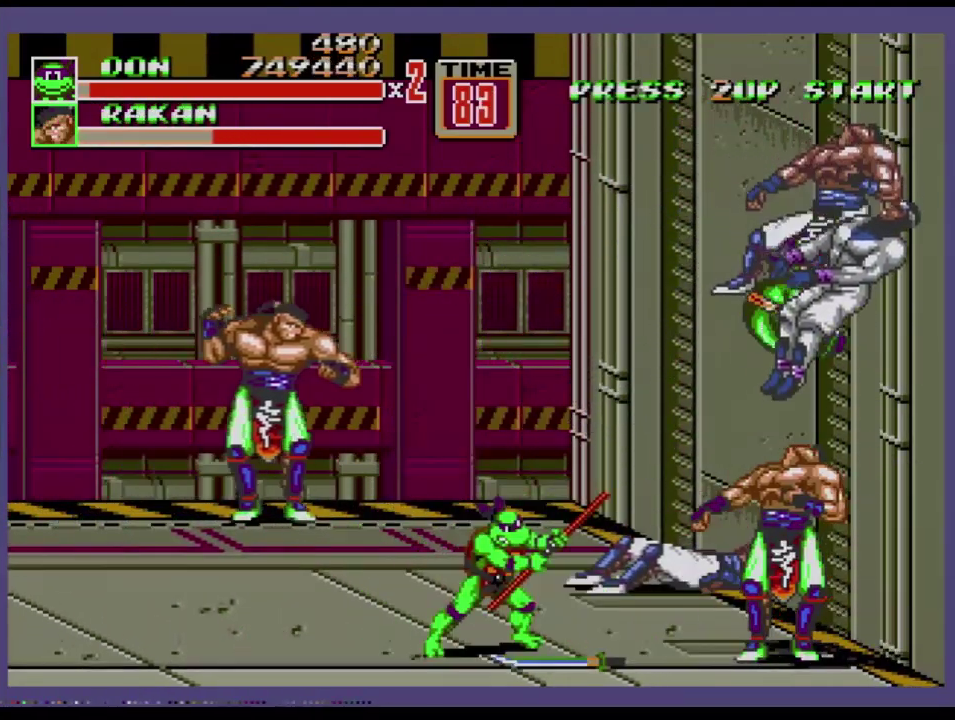
{"buttons": ["A"], "events": [[50, "B", "up"], [117, "B", "down"], [200, "B", "up"], [467, "A", "down"]]}
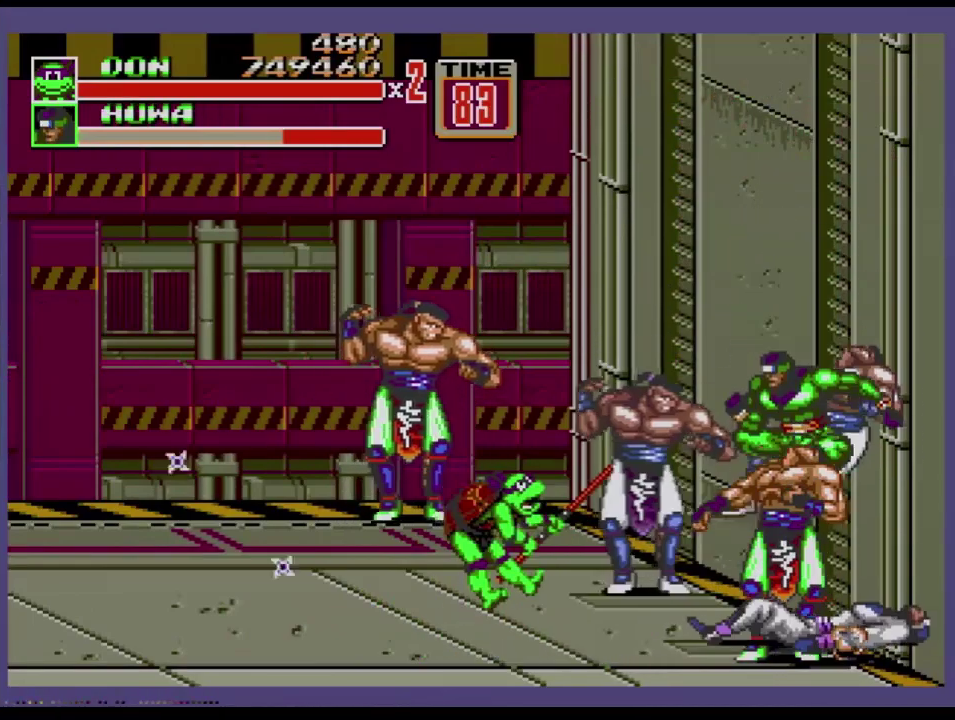
{"buttons": [], "events": [[16, "A", "up"]]}
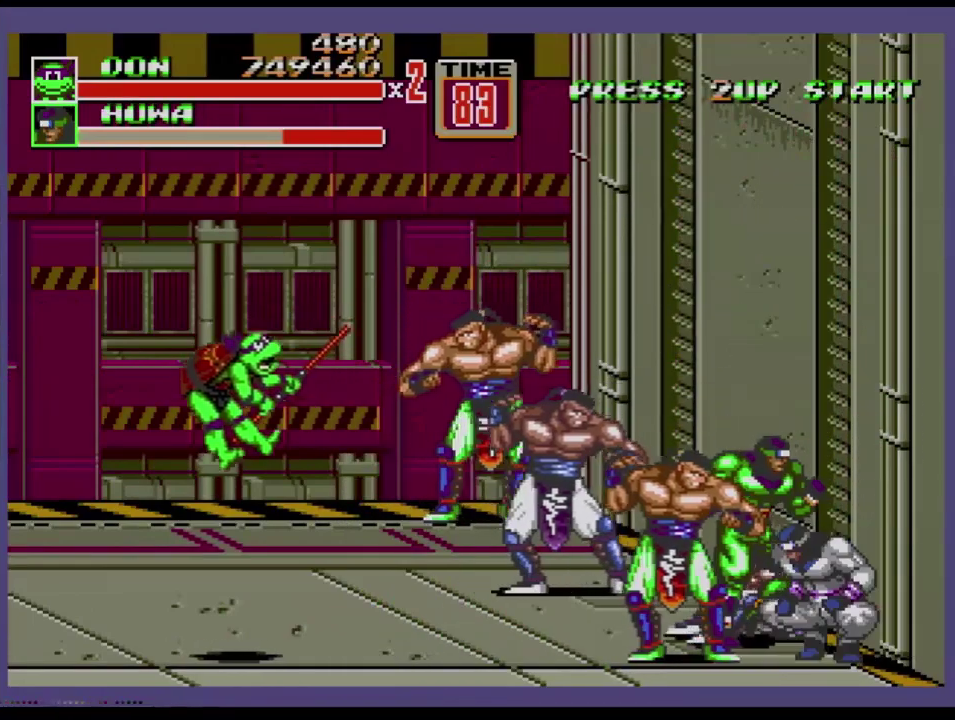
{"buttons": [], "events": []}
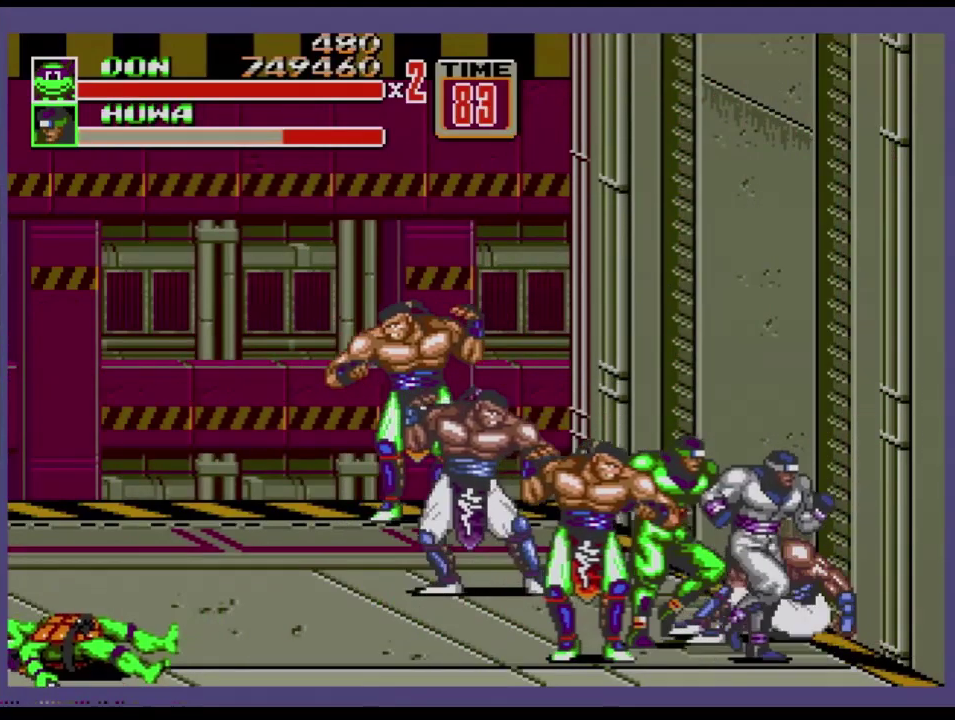
{"buttons": [], "events": []}
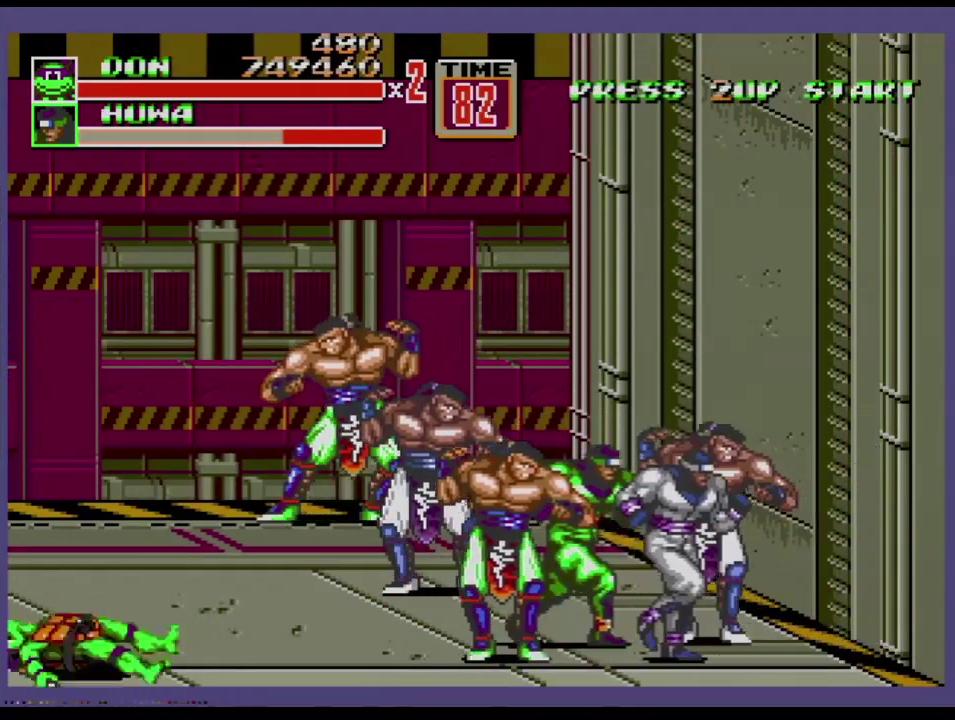
{"buttons": [], "events": []}
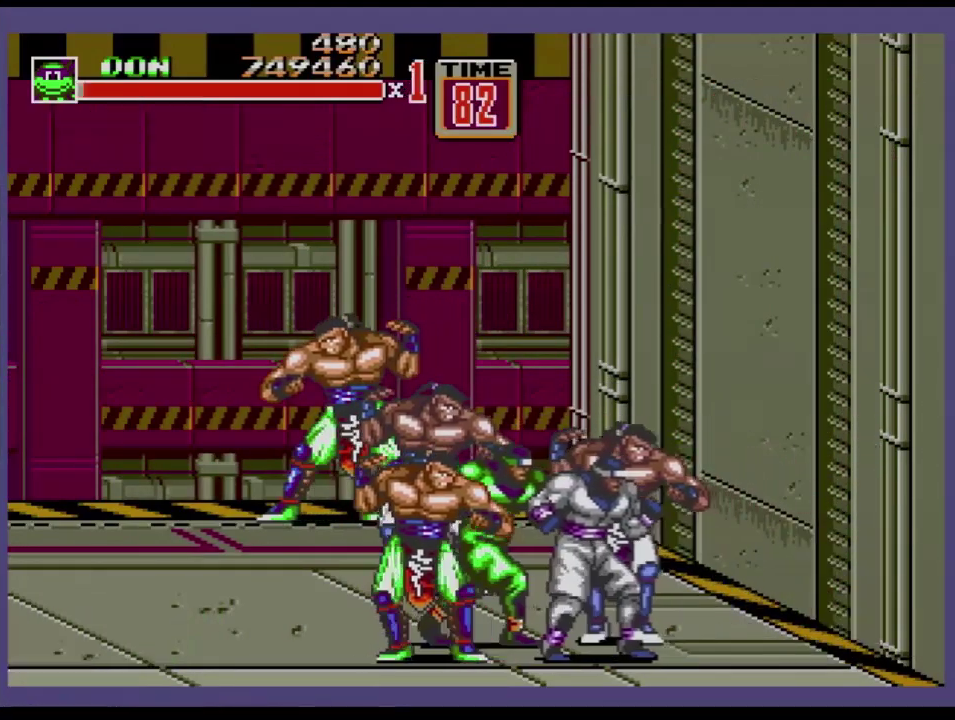
{"buttons": [], "events": []}
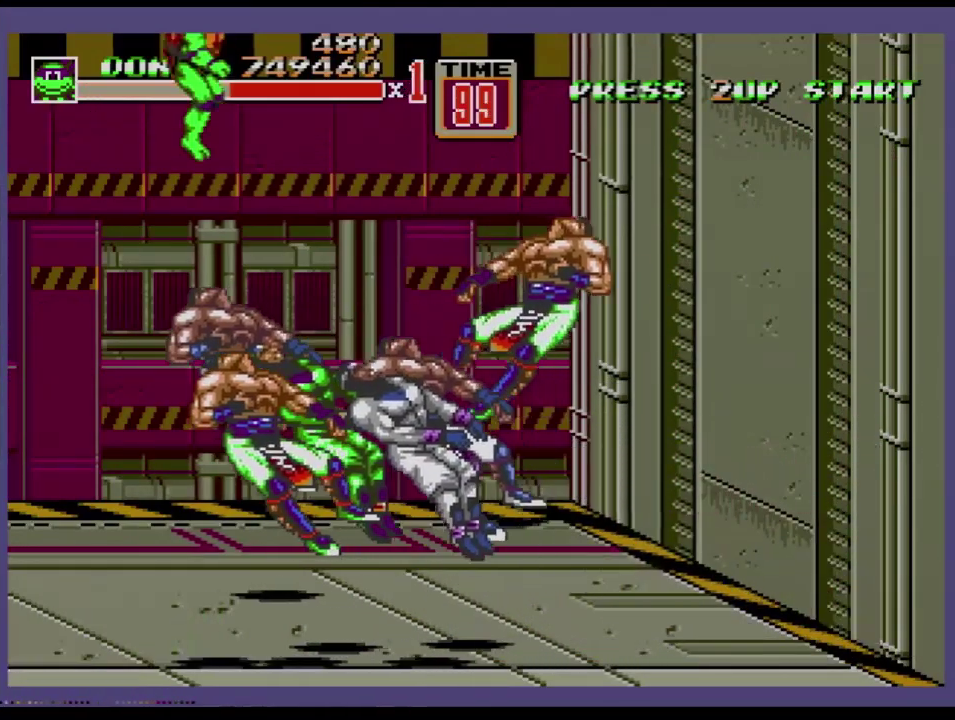
{"buttons": [], "events": []}
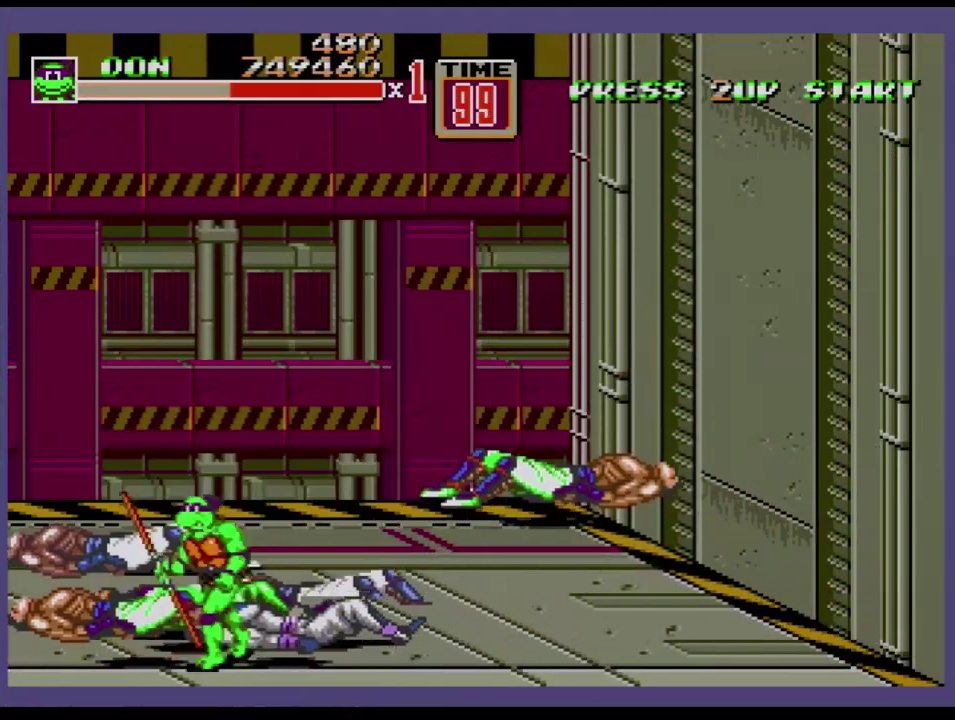
{"buttons": ["DPAD_UP", "DPAD_RIGHT"], "events": [[33, "DPAD_LEFT", "down"], [116, "DPAD_LEFT", "up"], [183, "DPAD_LEFT", "down"], [450, "DPAD_LEFT", "up"], [467, "DPAD_RIGHT", "down"], [483, "DPAD_UP", "down"]]}
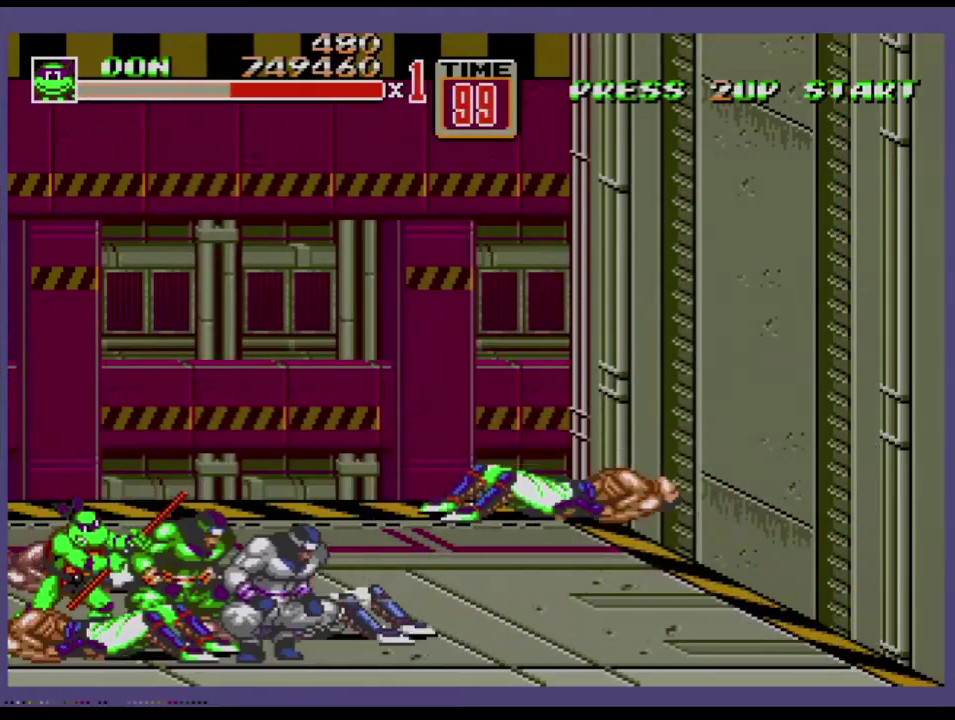
{"buttons": ["B"], "events": [[17, "DPAD_UP", "up"], [33, "DPAD_RIGHT", "up"], [134, "B", "down"], [250, "B", "up"], [501, "B", "down"]]}
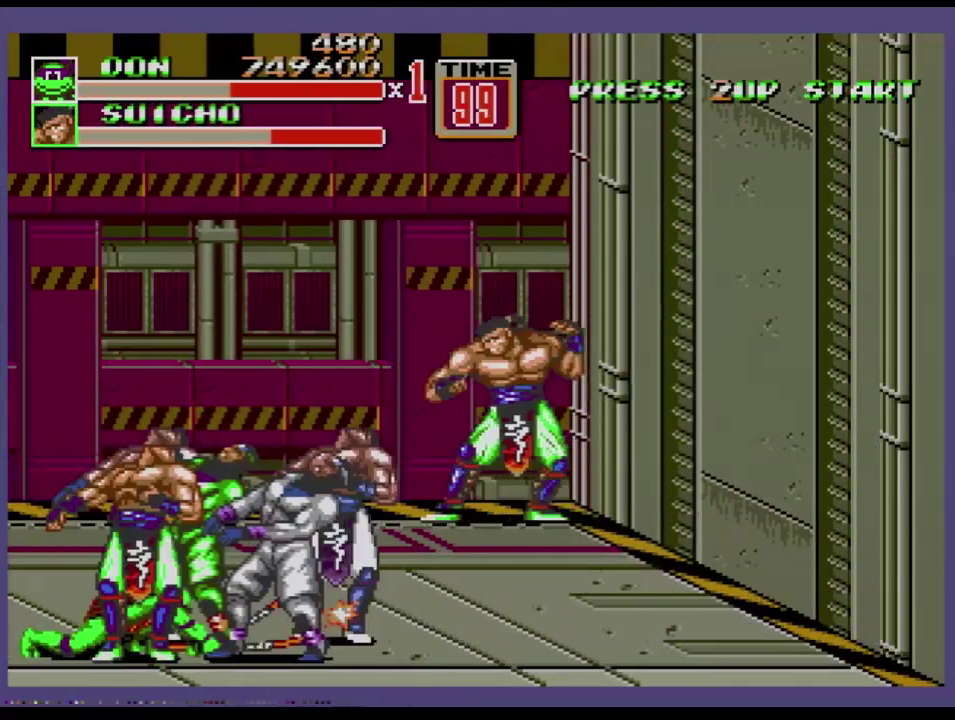
{"buttons": [], "events": [[100, "B", "up"], [200, "B", "down"], [250, "B", "up"], [317, "B", "down"], [367, "B", "up"], [450, "B", "down"], [500, "B", "up"]]}
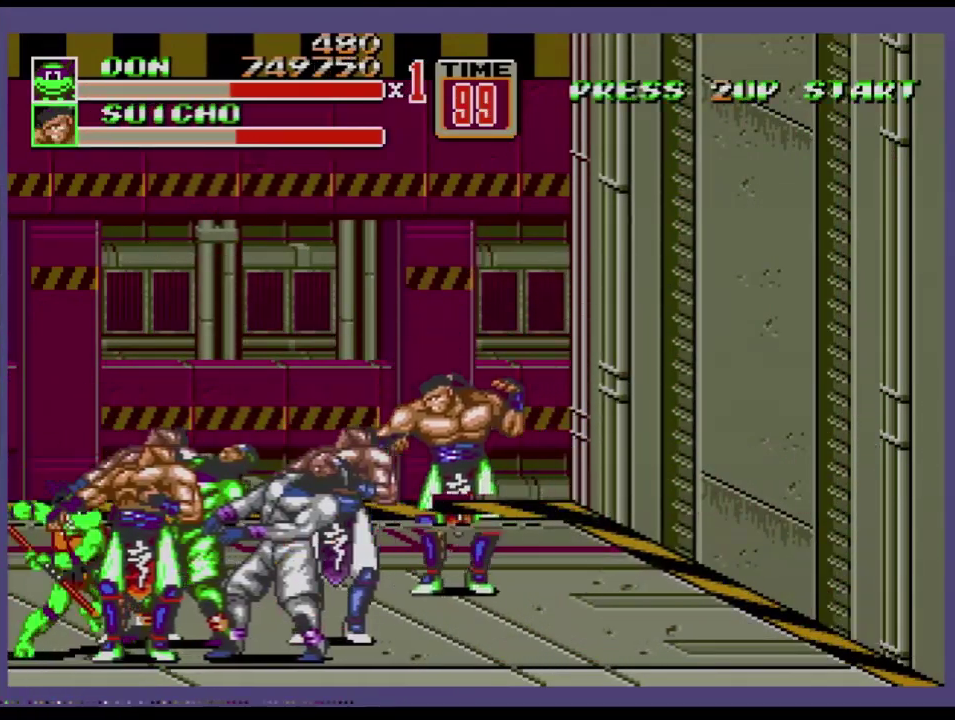
{"buttons": [], "events": [[67, "B", "down"], [134, "B", "up"], [184, "B", "down"], [234, "B", "up"]]}
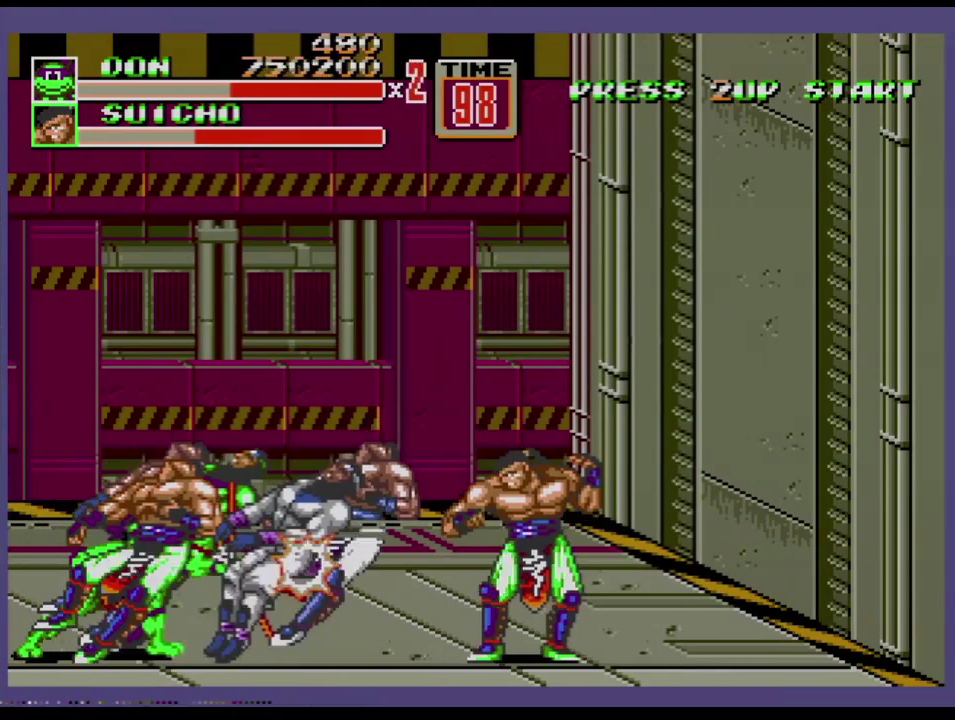
{"buttons": [], "events": [[50, "B", "down"], [100, "B", "up"], [183, "B", "down"], [250, "B", "up"], [300, "B", "down"], [350, "B", "up"]]}
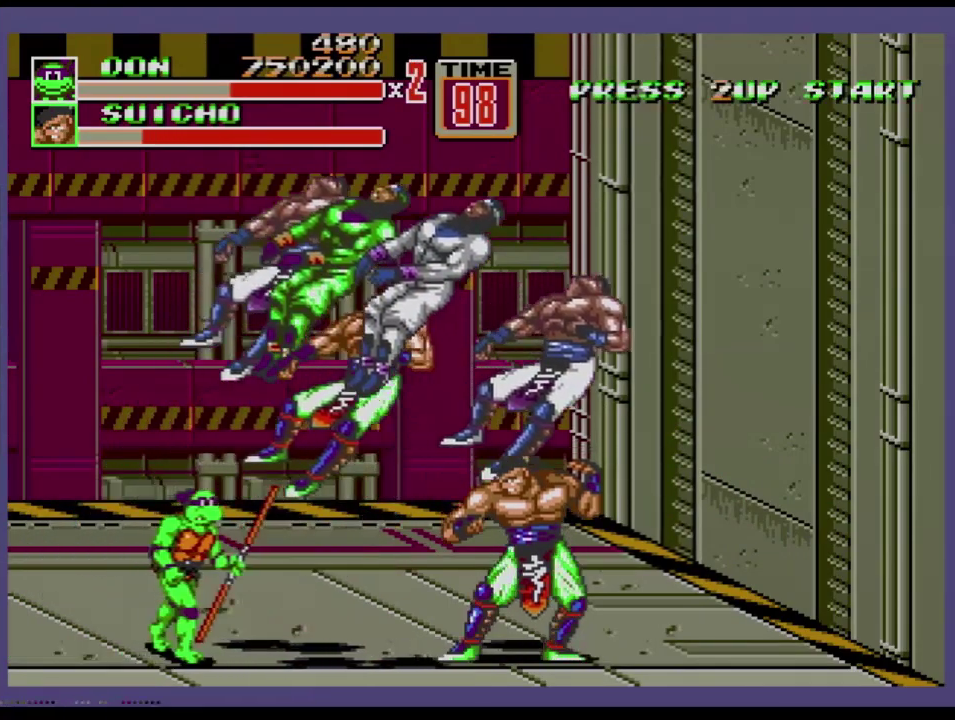
{"buttons": ["B", "DPAD_RIGHT"], "events": [[33, "DPAD_RIGHT", "down"], [150, "C", "down"], [200, "C", "up"], [334, "B", "down"], [384, "B", "up"], [467, "B", "down"]]}
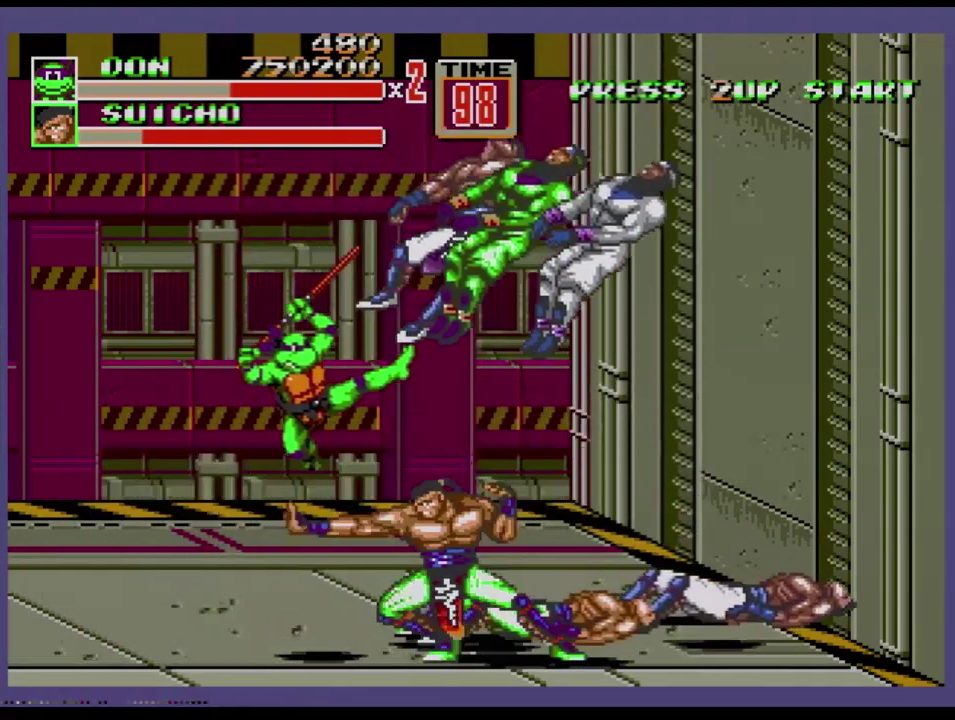
{"buttons": ["B"], "events": [[16, "B", "up"], [83, "DPAD_RIGHT", "up"], [283, "B", "down"], [367, "B", "up"], [433, "B", "down"]]}
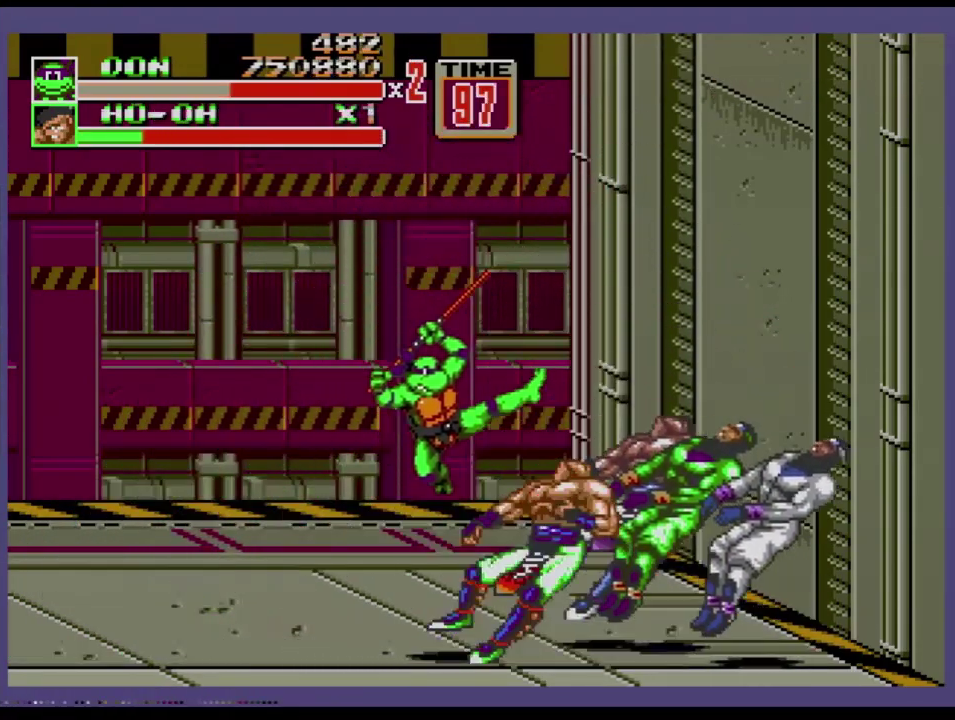
{"buttons": [], "events": [[17, "B", "up"]]}
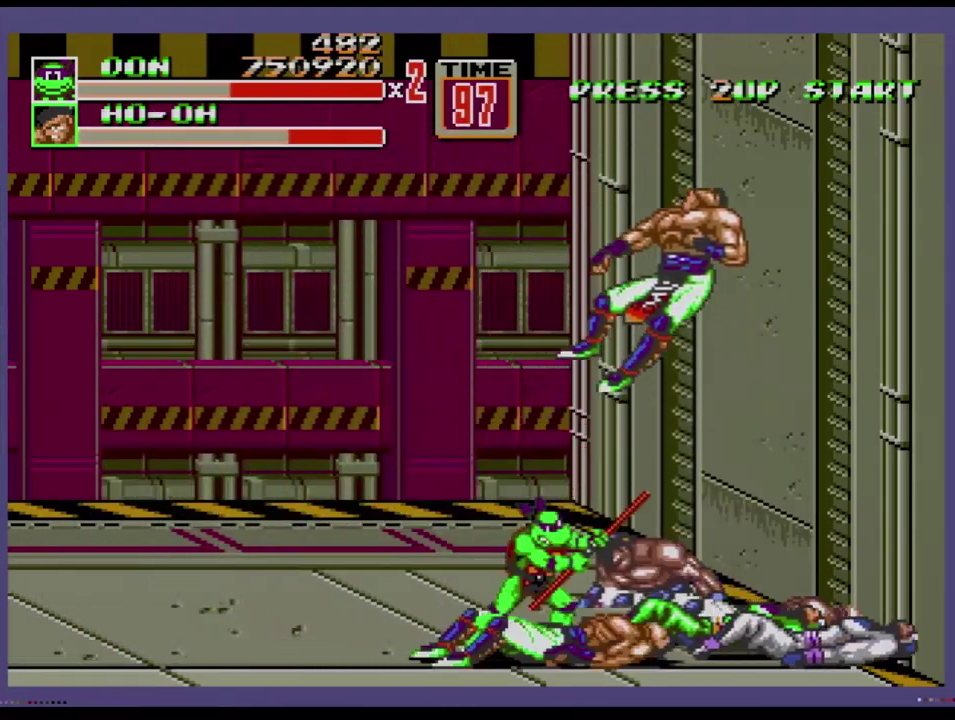
{"buttons": [], "events": [[300, "B", "down"], [450, "B", "up"]]}
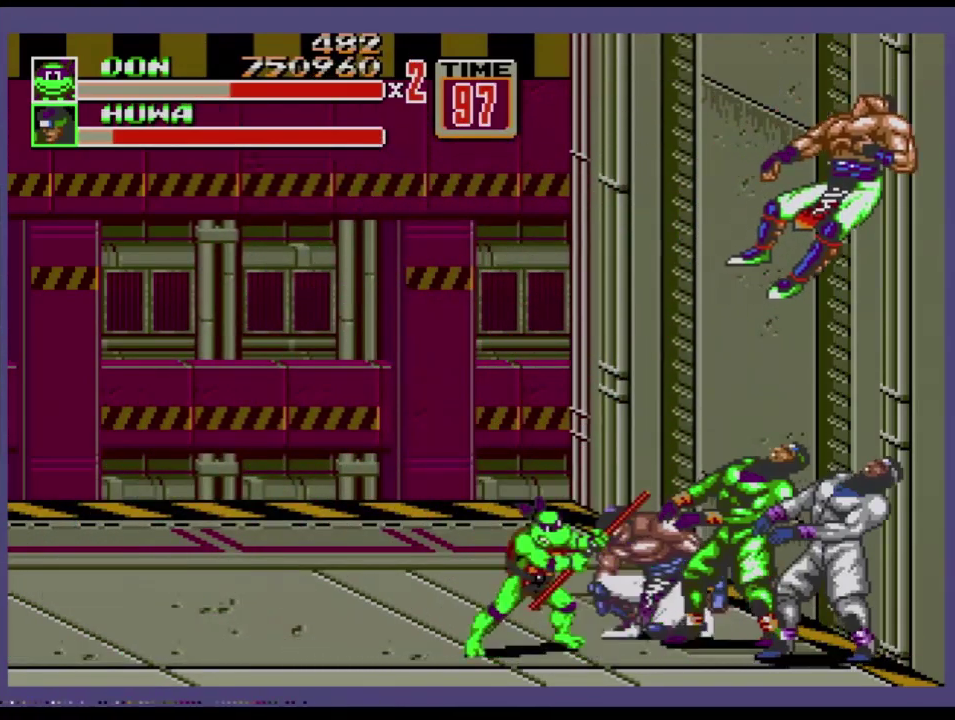
{"buttons": ["B"], "events": [[117, "B", "down"], [200, "B", "up"], [350, "B", "down"], [401, "B", "up"], [467, "B", "down"]]}
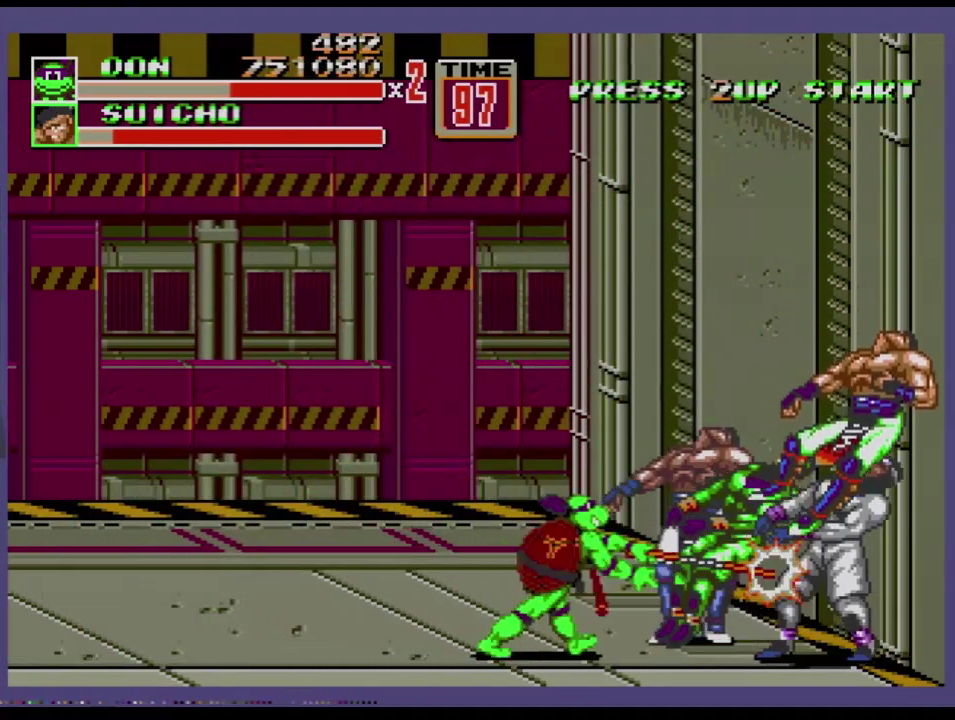
{"buttons": ["B"], "events": [[33, "B", "up"], [267, "B", "down"], [417, "B", "up"], [483, "B", "down"]]}
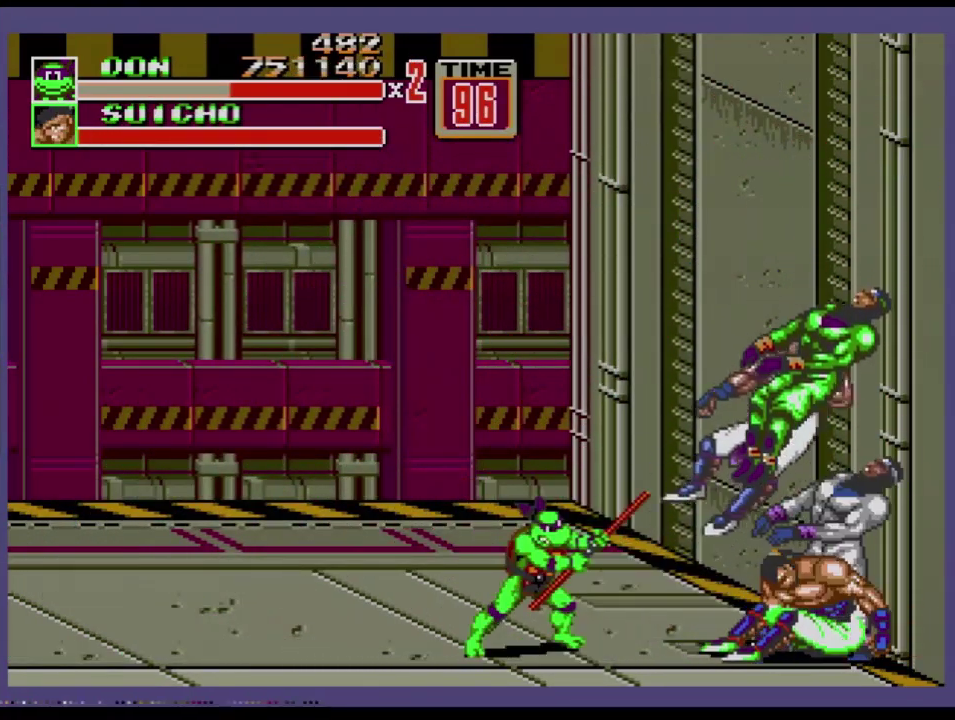
{"buttons": ["DPAD_RIGHT"], "events": [[67, "B", "up"], [134, "B", "down"], [184, "B", "up"], [251, "B", "down"], [317, "B", "up"], [451, "DPAD_RIGHT", "down"]]}
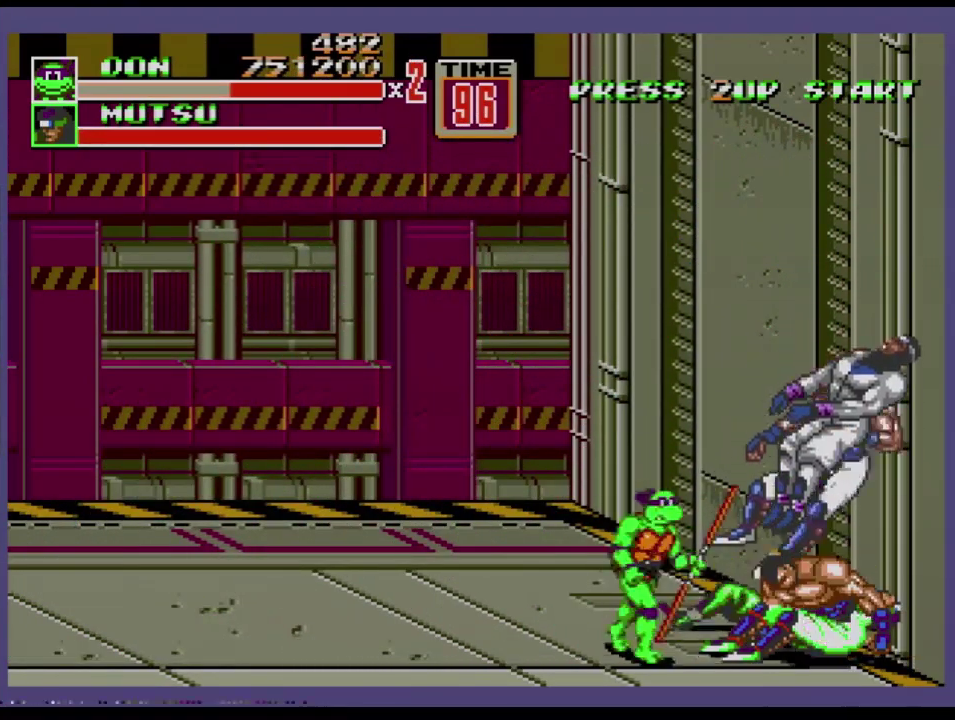
{"buttons": [], "events": [[234, "DPAD_RIGHT", "up"], [300, "B", "down"], [350, "B", "up"], [400, "B", "down"], [450, "B", "up"]]}